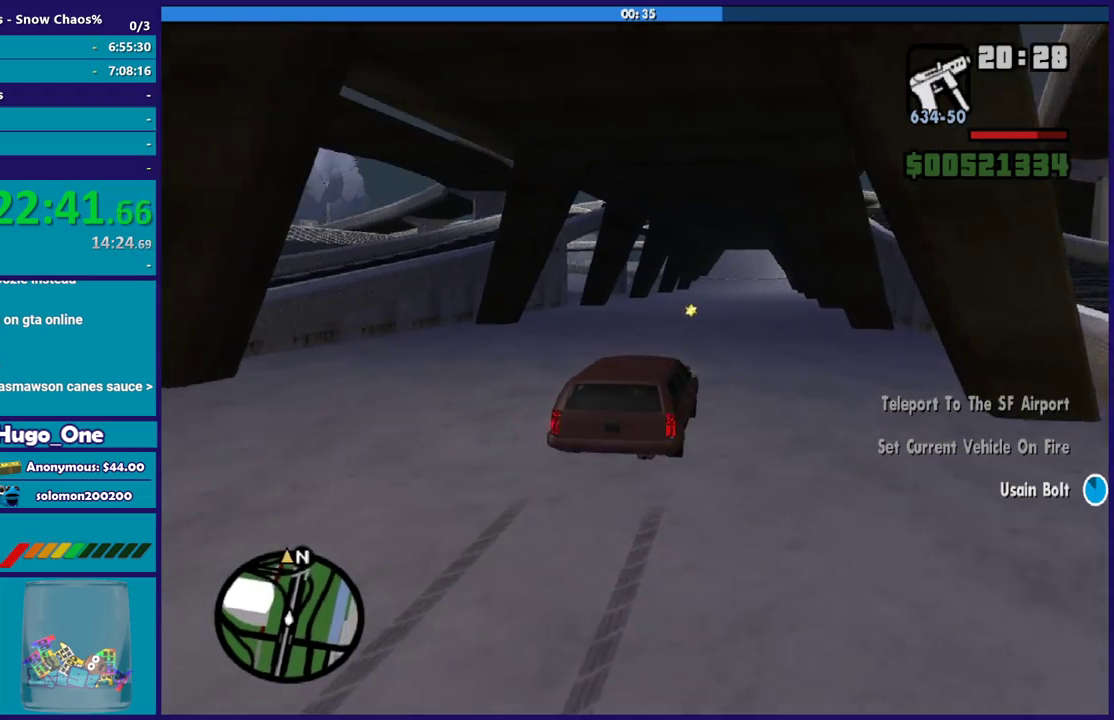
Gameplay with a controller (Xbox layout); each line is a JSON object with the inputs held at the frame after it. "events" lists button and stick changes between this image and that frame as [ms after this image, input, new state], when the widget could be followed in between.
{"buttons": ["R2"], "left_stick": "up-left", "right_stick": "down-left", "events": [[66, "left_stick", "down-right"], [133, "left_stick", "center"], [200, "left_stick", "up-left"]]}
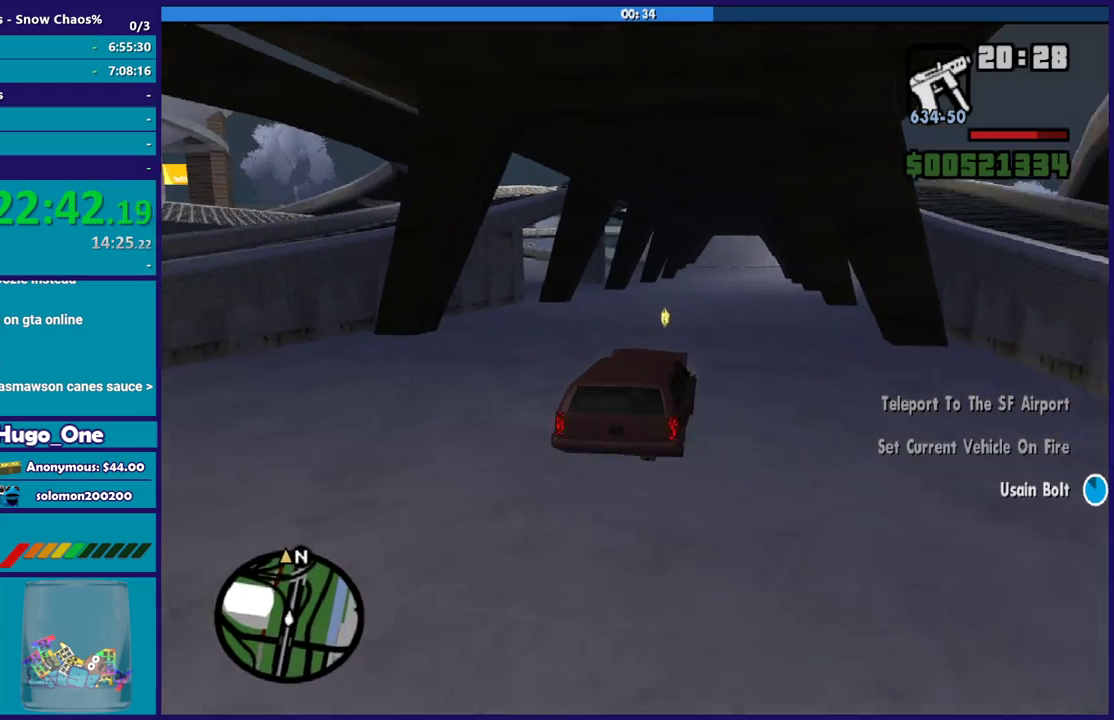
{"buttons": ["R2"], "left_stick": "left", "right_stick": "down-left", "events": [[100, "left_stick", "center"], [334, "left_stick", "left"]]}
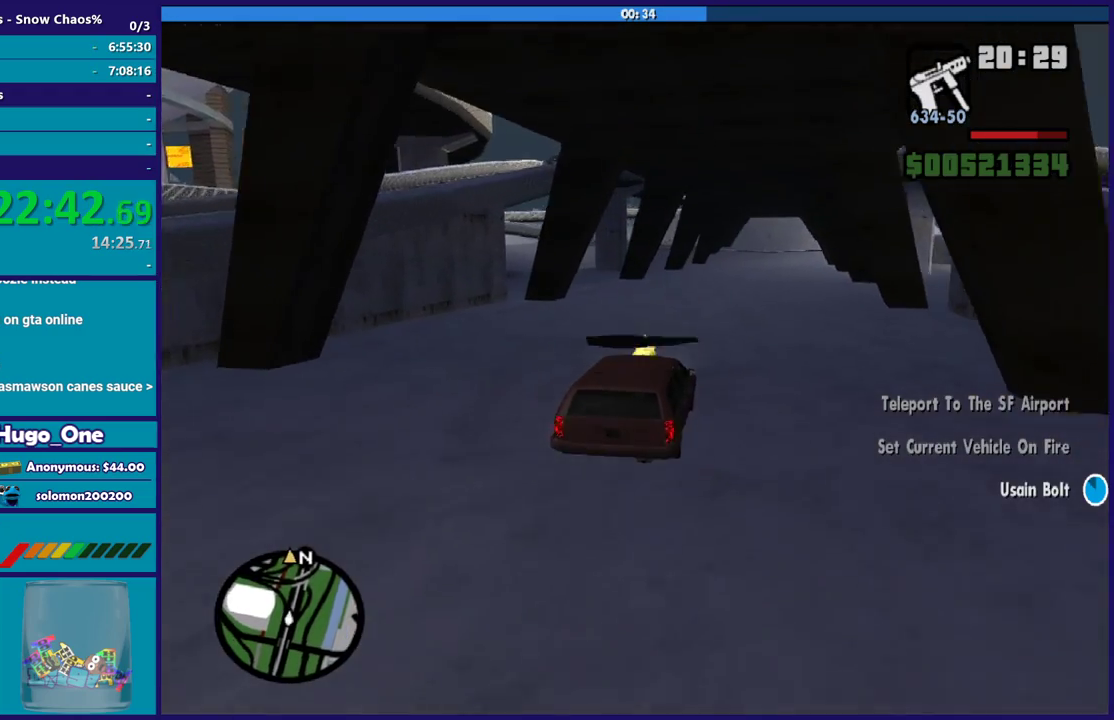
{"buttons": ["R2"], "left_stick": "center", "right_stick": "down-left", "events": [[166, "R2", "up"], [233, "left_stick", "center"], [300, "left_stick", "left"], [367, "R2", "down"], [467, "left_stick", "center"]]}
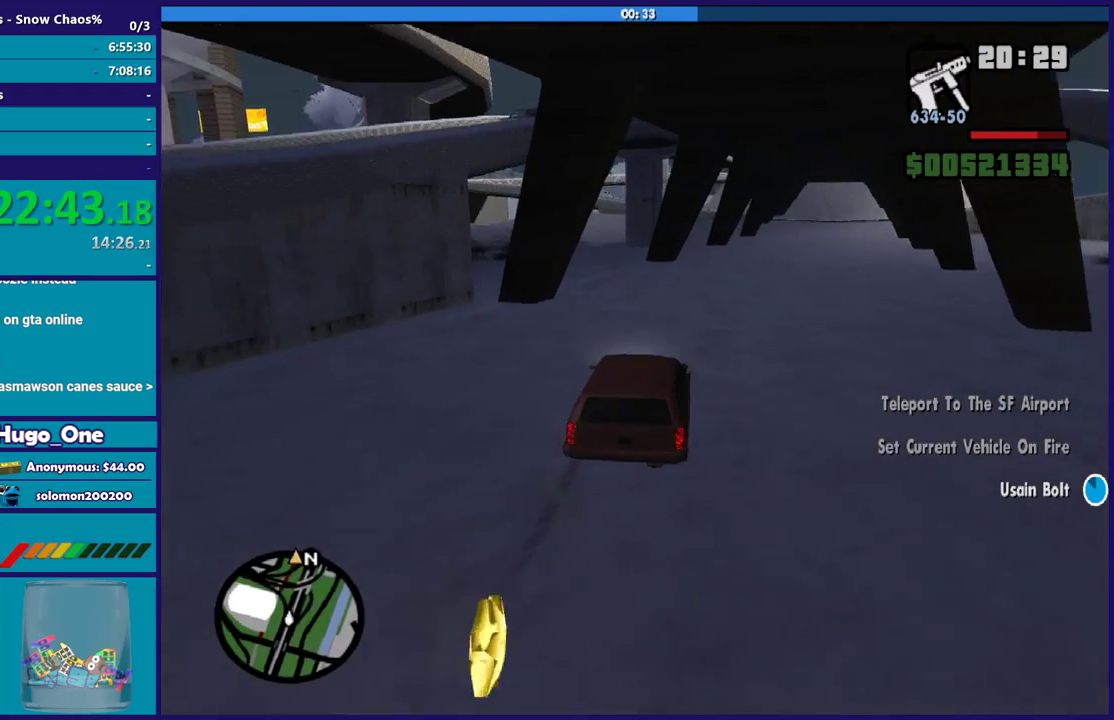
{"buttons": ["R2"], "left_stick": "up-left", "right_stick": "down-left", "events": [[34, "left_stick", "left"], [167, "R2", "up"], [367, "R2", "down"], [501, "left_stick", "up-left"]]}